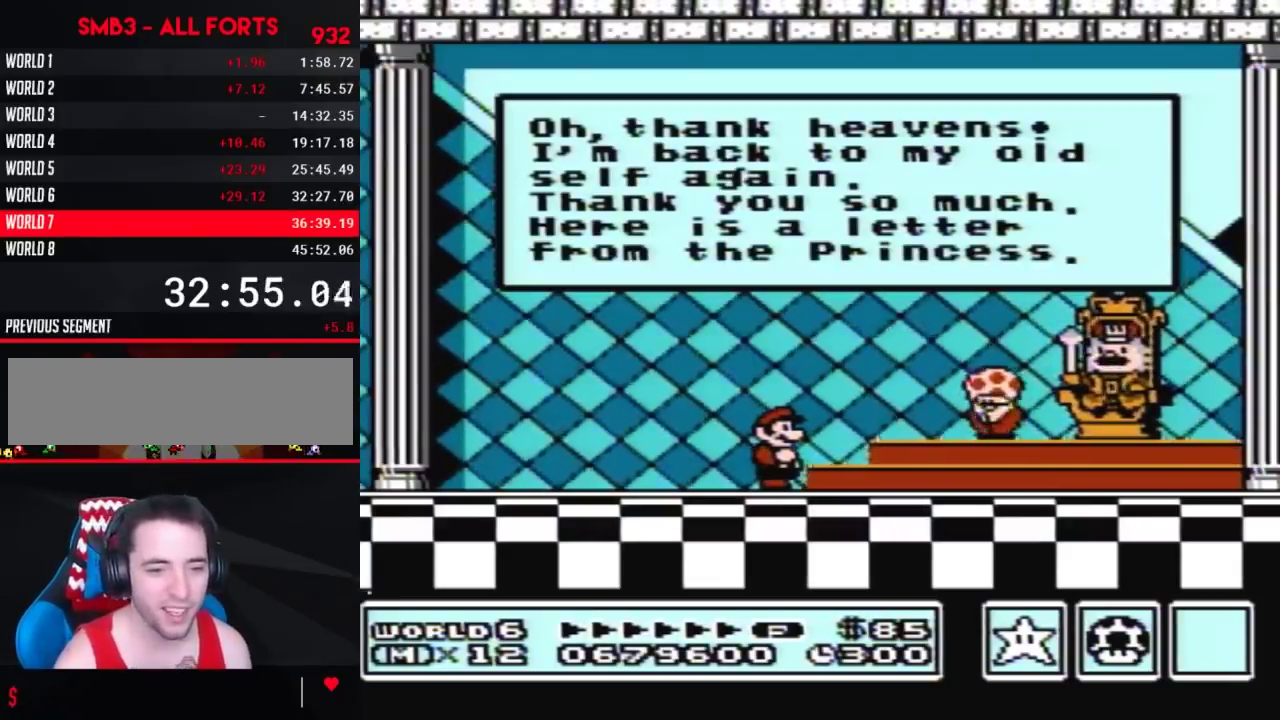
Gameplay with a controller (Nintendo layout); each line is a JSON object with the inputs held at the frame after it. "events" lists button and stick changes between this image and that frame as [ms after this image, input, new state], when the widget could be followed in between. Not read: L3 R3.
{"buttons": ["A"], "events": [[217, "A", "down"]]}
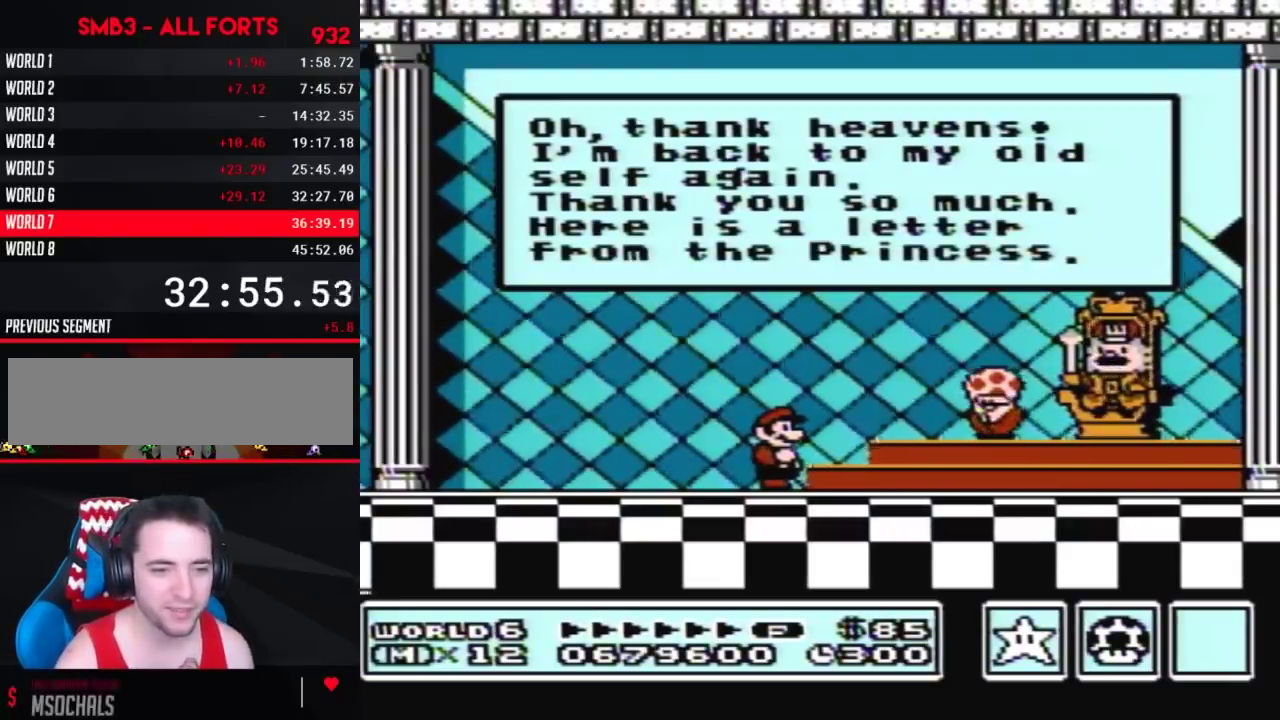
{"buttons": [], "events": [[217, "A", "up"]]}
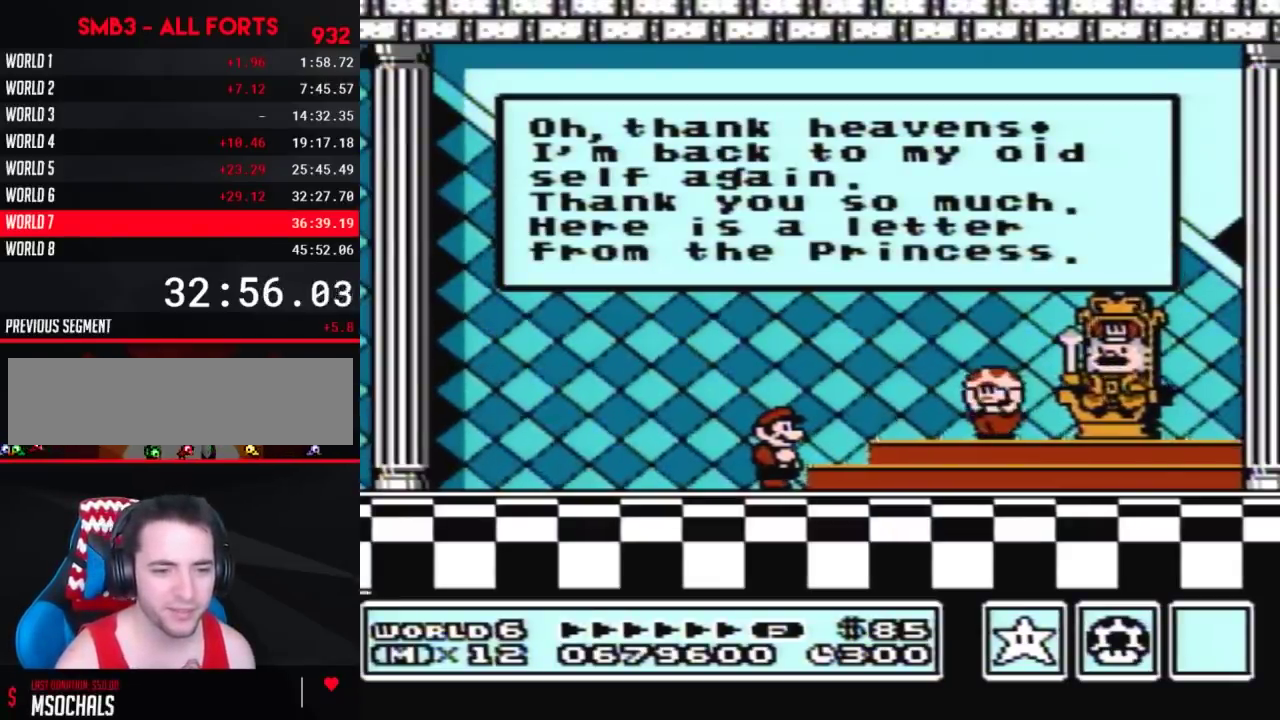
{"buttons": [], "events": [[150, "A", "down"], [383, "A", "up"]]}
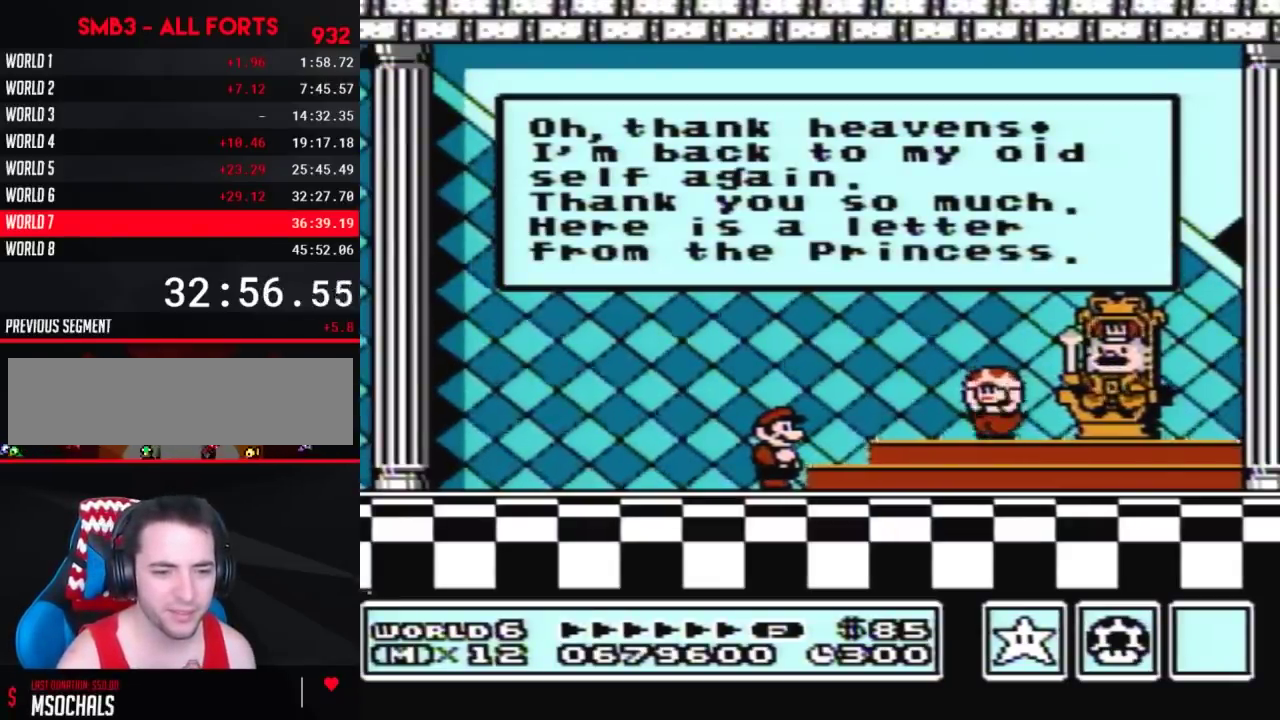
{"buttons": ["A"], "events": [[500, "A", "down"]]}
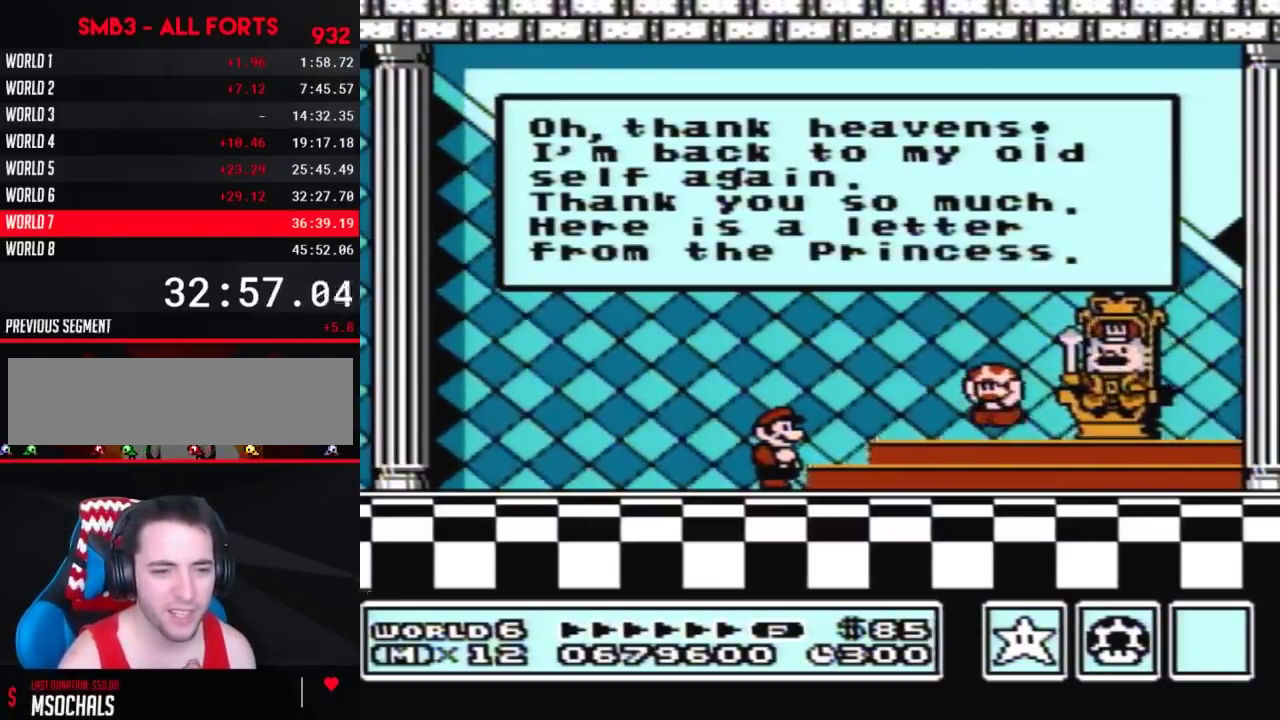
{"buttons": [], "events": [[67, "A", "up"]]}
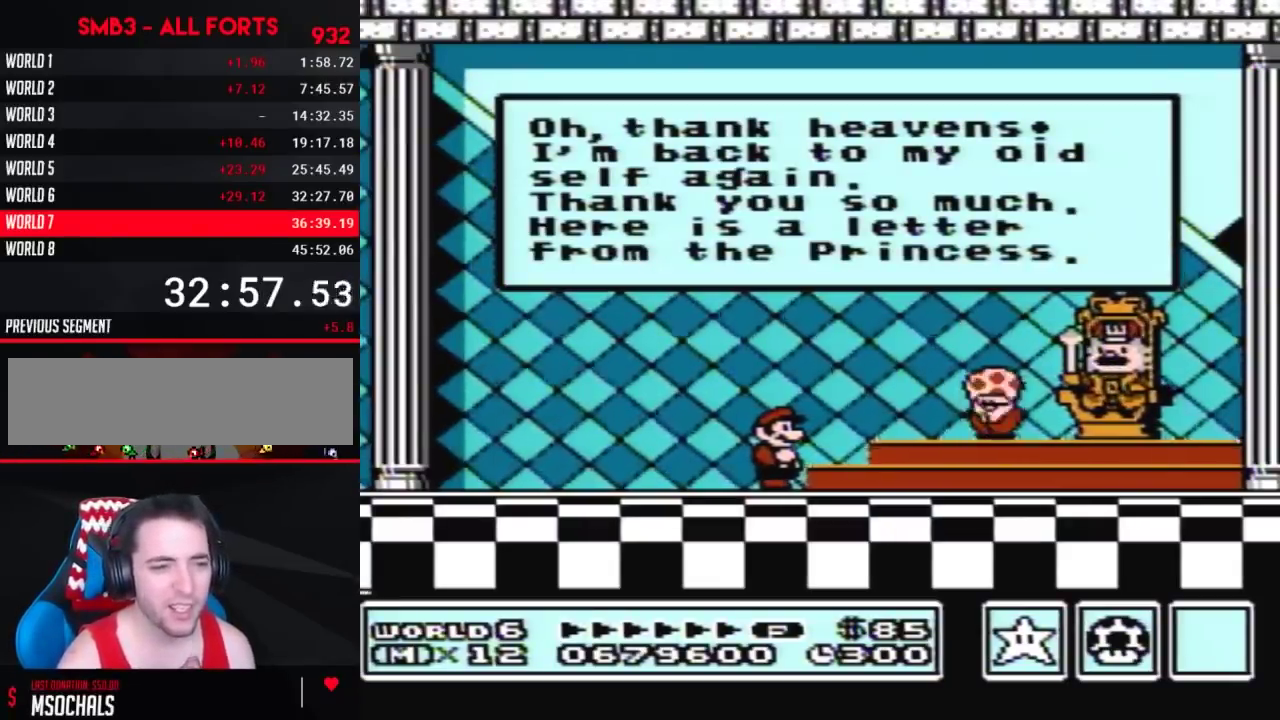
{"buttons": [], "events": []}
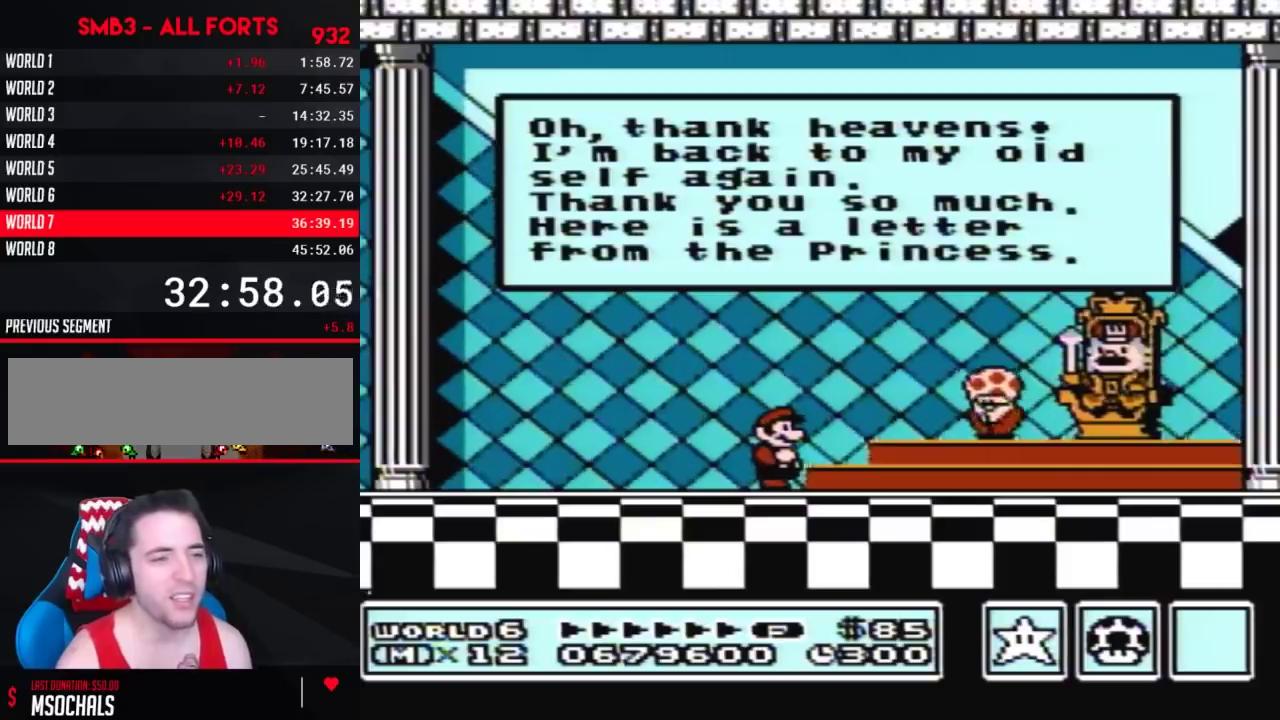
{"buttons": ["A"], "events": [[217, "A", "down"]]}
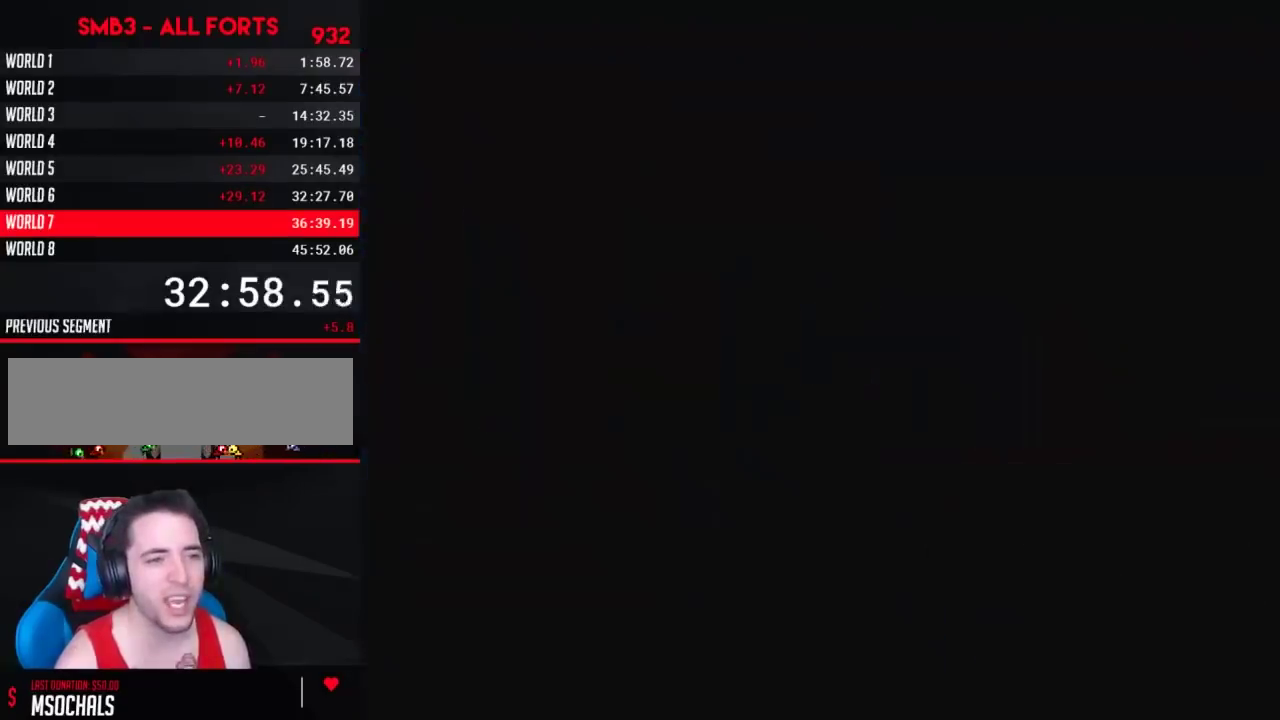
{"buttons": ["A"], "events": []}
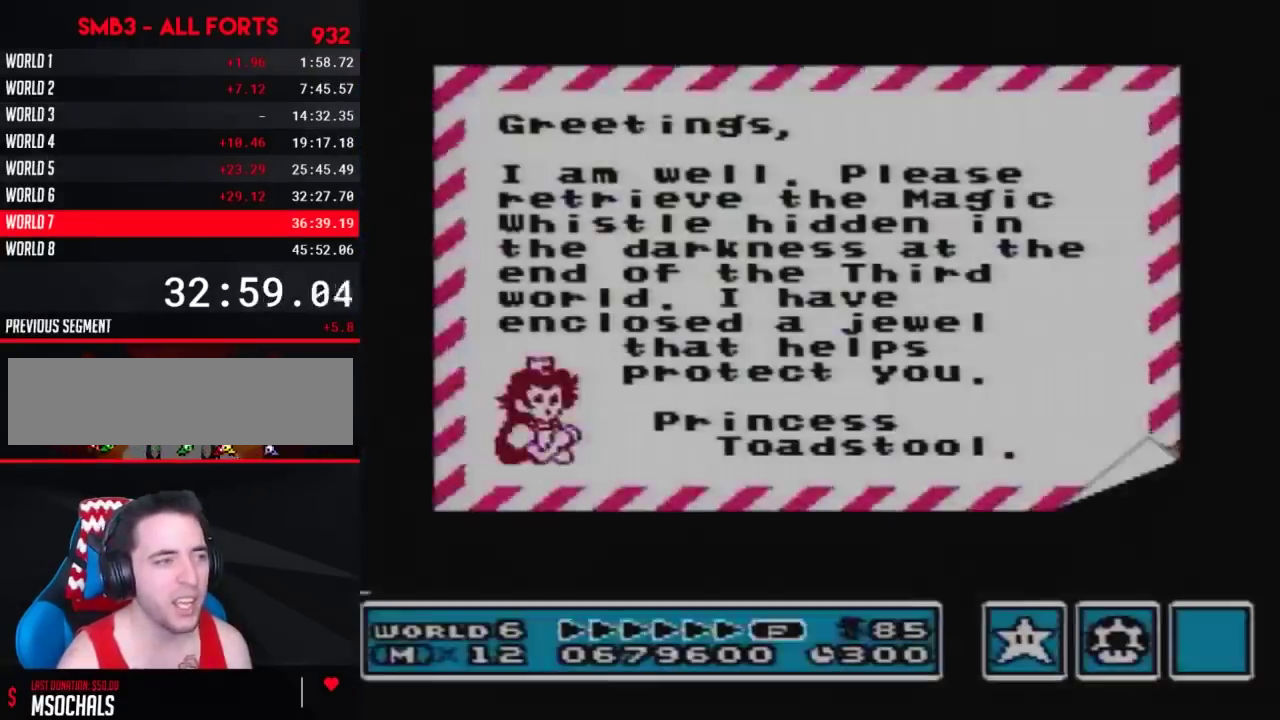
{"buttons": [], "events": [[33, "A", "up"], [67, "A", "down"], [83, "A", "up"], [117, "A", "down"], [150, "A", "up"], [183, "A", "down"], [217, "A", "up"], [250, "A", "down"], [283, "A", "up"], [317, "A", "down"], [367, "A", "up"], [400, "A", "down"], [433, "A", "up"], [467, "A", "down"], [500, "A", "up"]]}
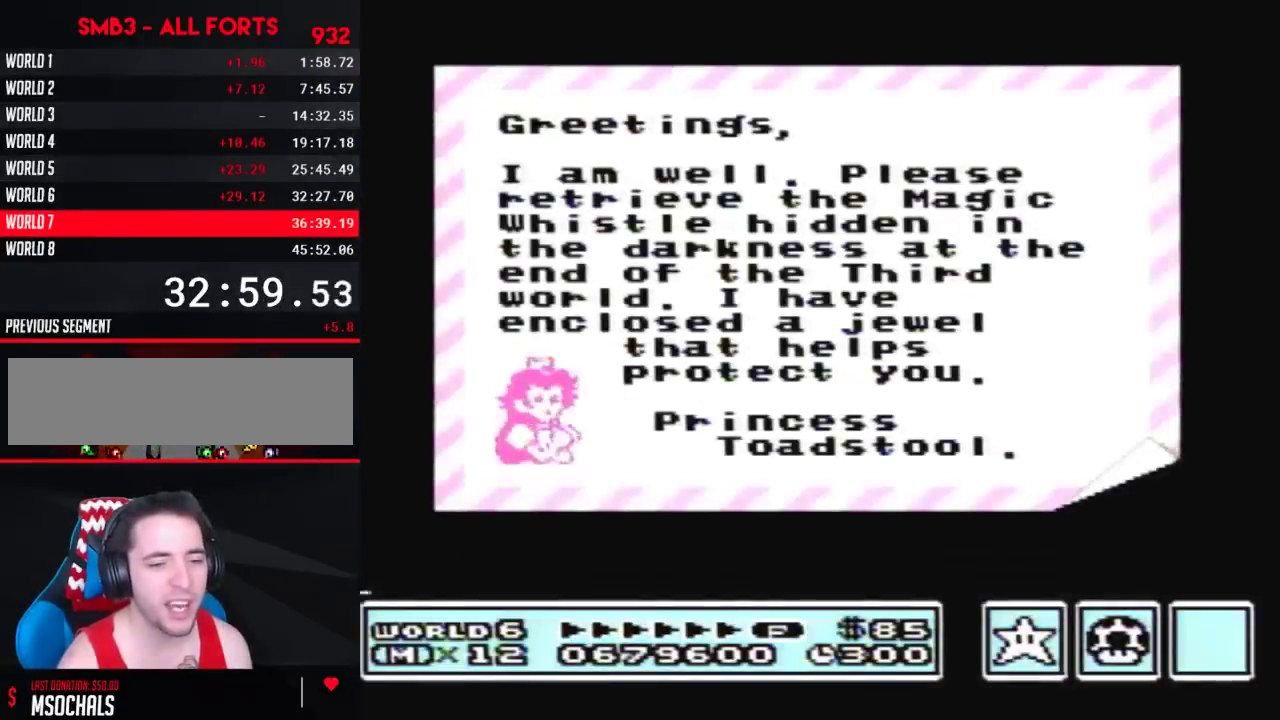
{"buttons": ["A"], "events": [[33, "A", "down"], [67, "A", "up"], [83, "A", "down"], [350, "A", "up"], [367, "A", "down"], [400, "A", "up"], [433, "A", "down"], [467, "A", "up"], [500, "A", "down"]]}
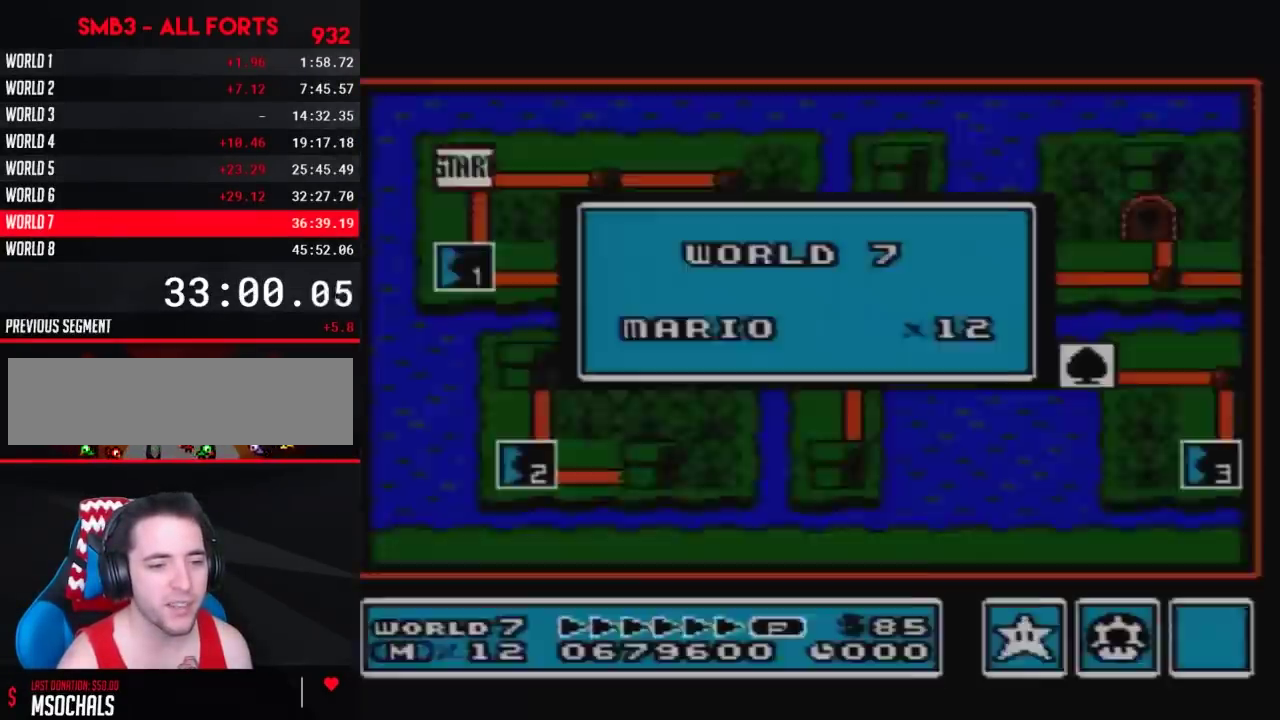
{"buttons": [], "events": [[100, "A", "up"], [150, "A", "down"], [250, "A", "up"]]}
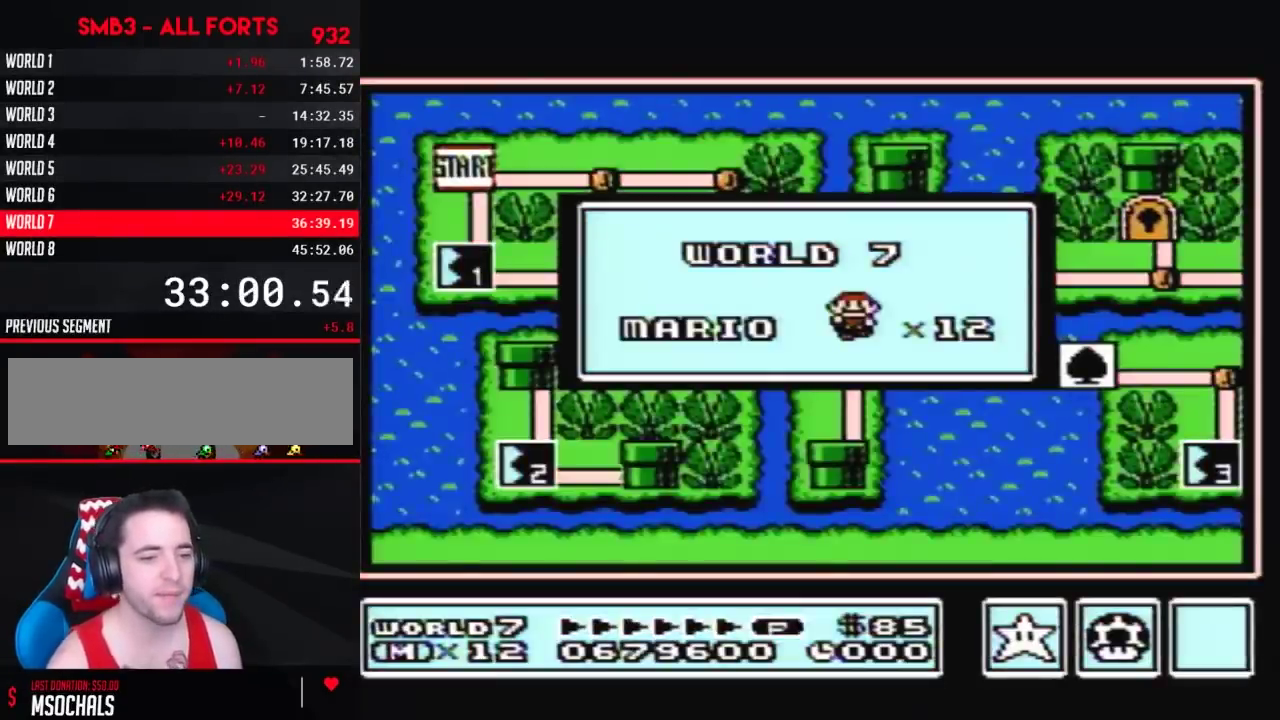
{"buttons": [], "events": []}
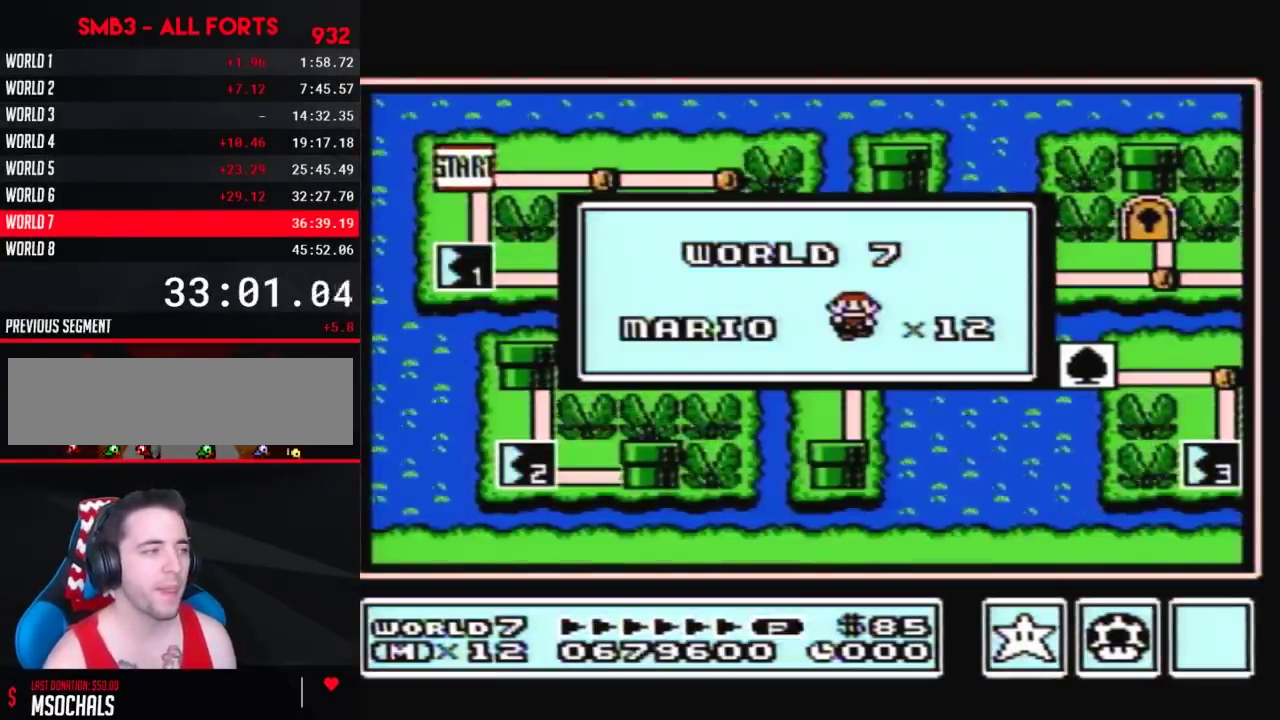
{"buttons": [], "events": []}
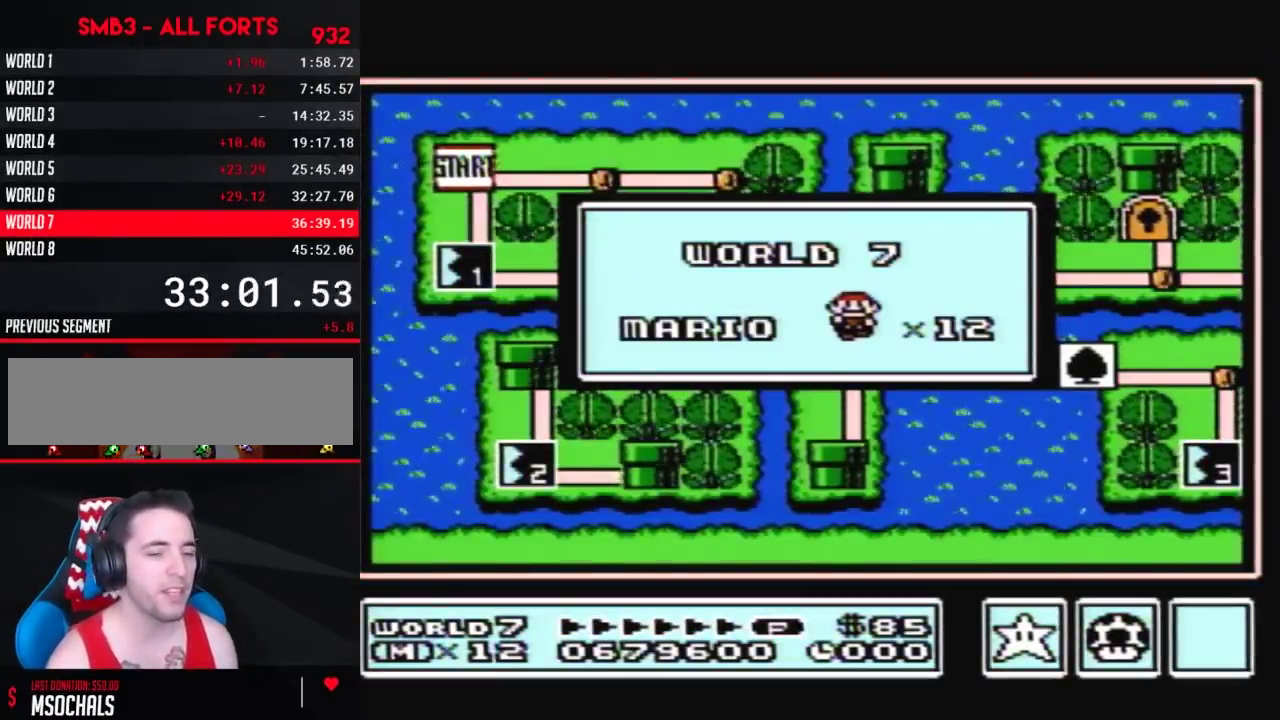
{"buttons": [], "events": []}
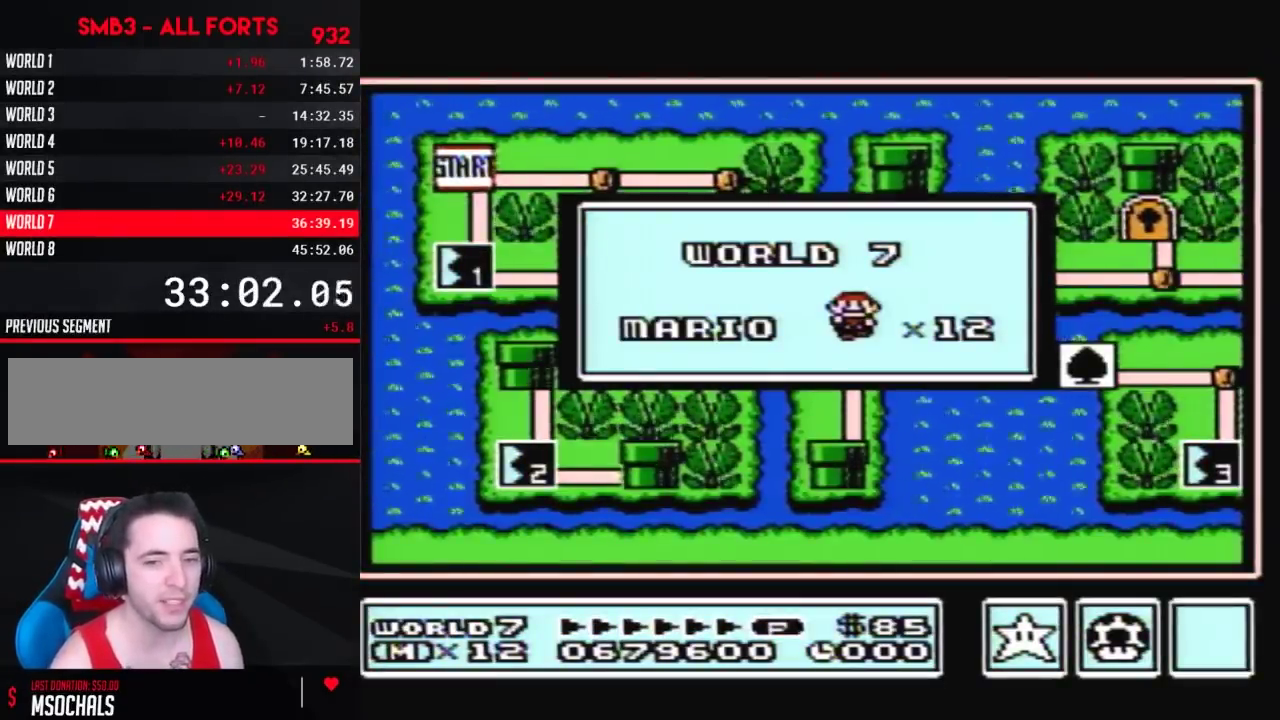
{"buttons": [], "events": []}
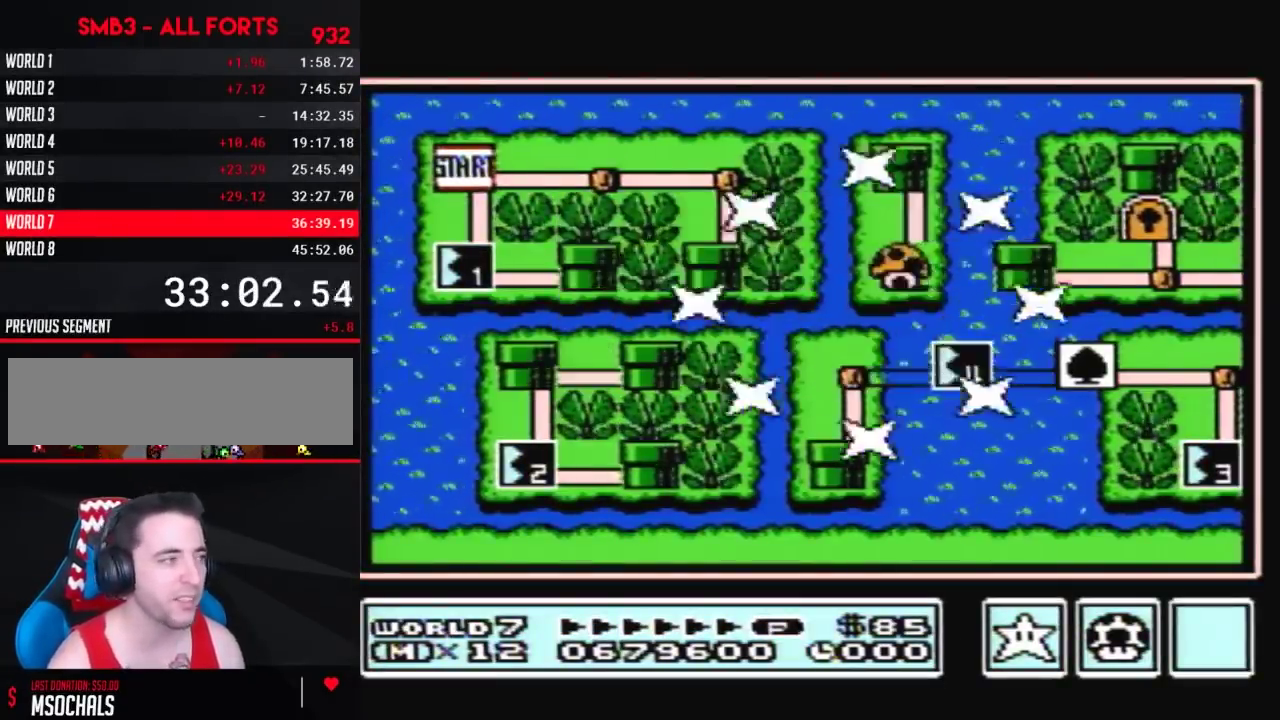
{"buttons": [], "events": []}
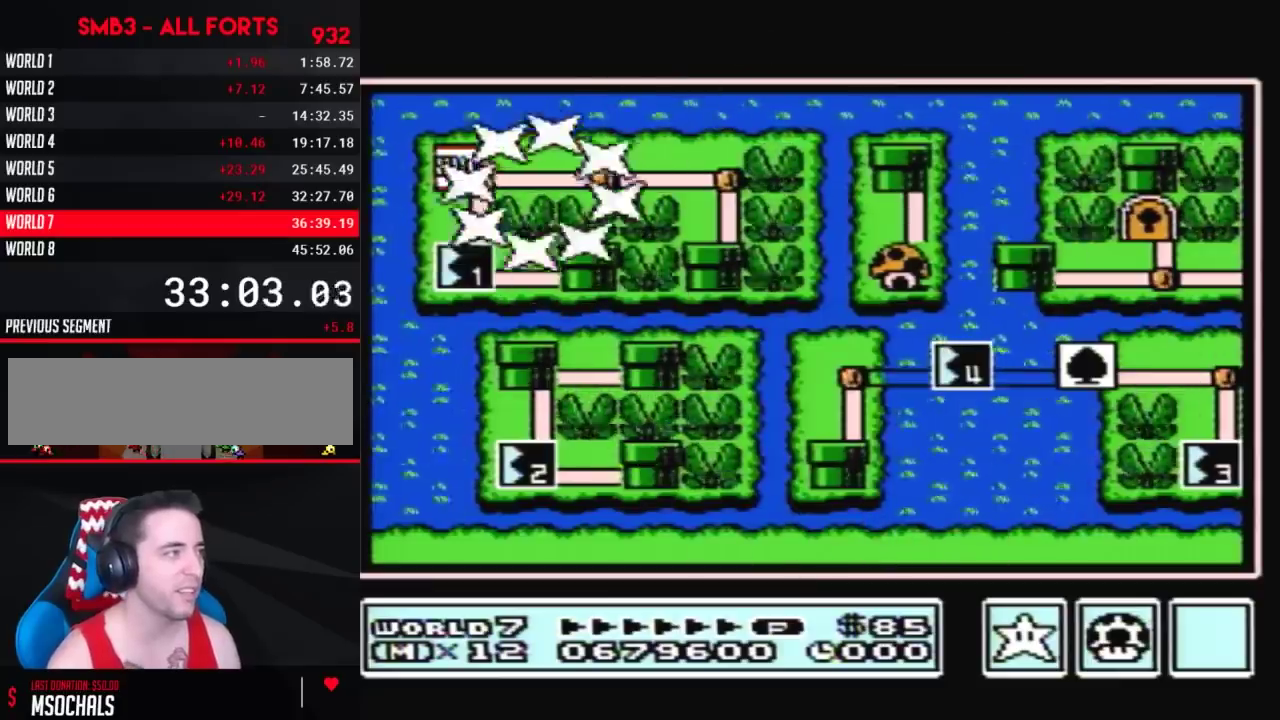
{"buttons": ["DPAD_DOWN"], "events": [[183, "DPAD_DOWN", "down"]]}
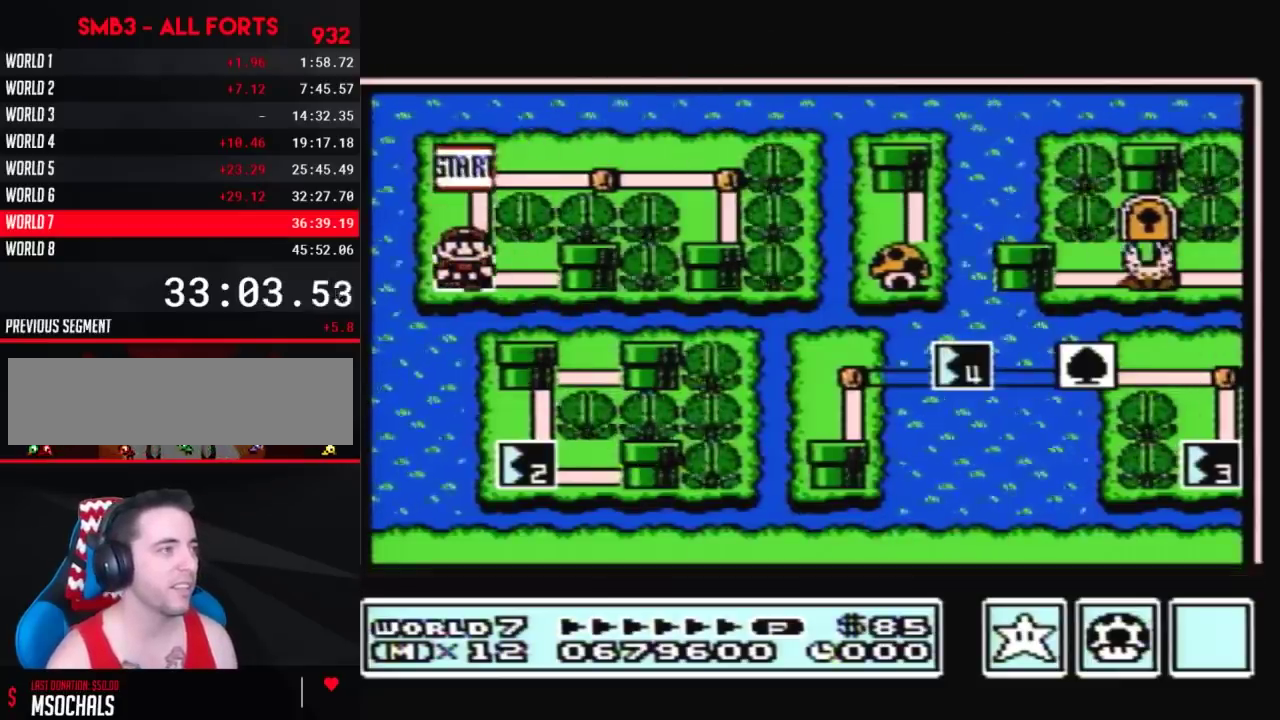
{"buttons": ["DPAD_DOWN"], "events": []}
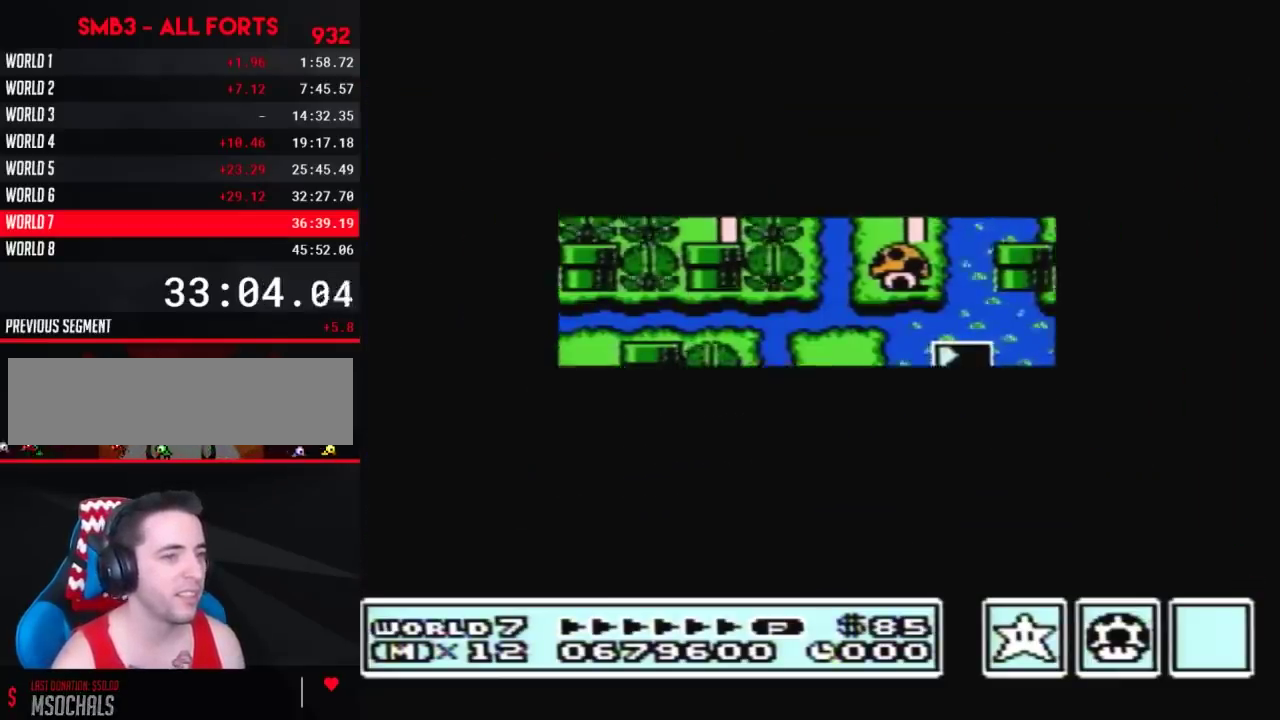
{"buttons": ["B", "DPAD_RIGHT"], "events": [[433, "DPAD_DOWN", "up"], [500, "B", "down"], [500, "DPAD_RIGHT", "down"]]}
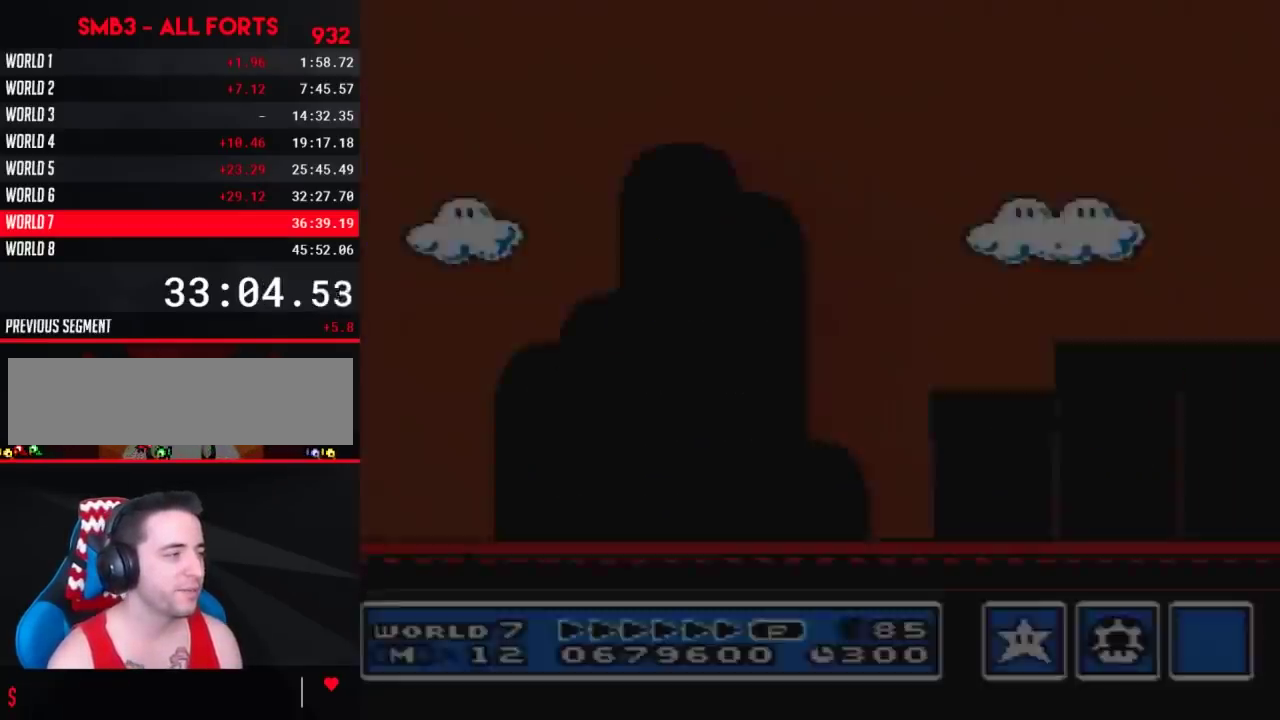
{"buttons": ["B", "DPAD_RIGHT"], "events": [[317, "A", "down"], [467, "A", "up"]]}
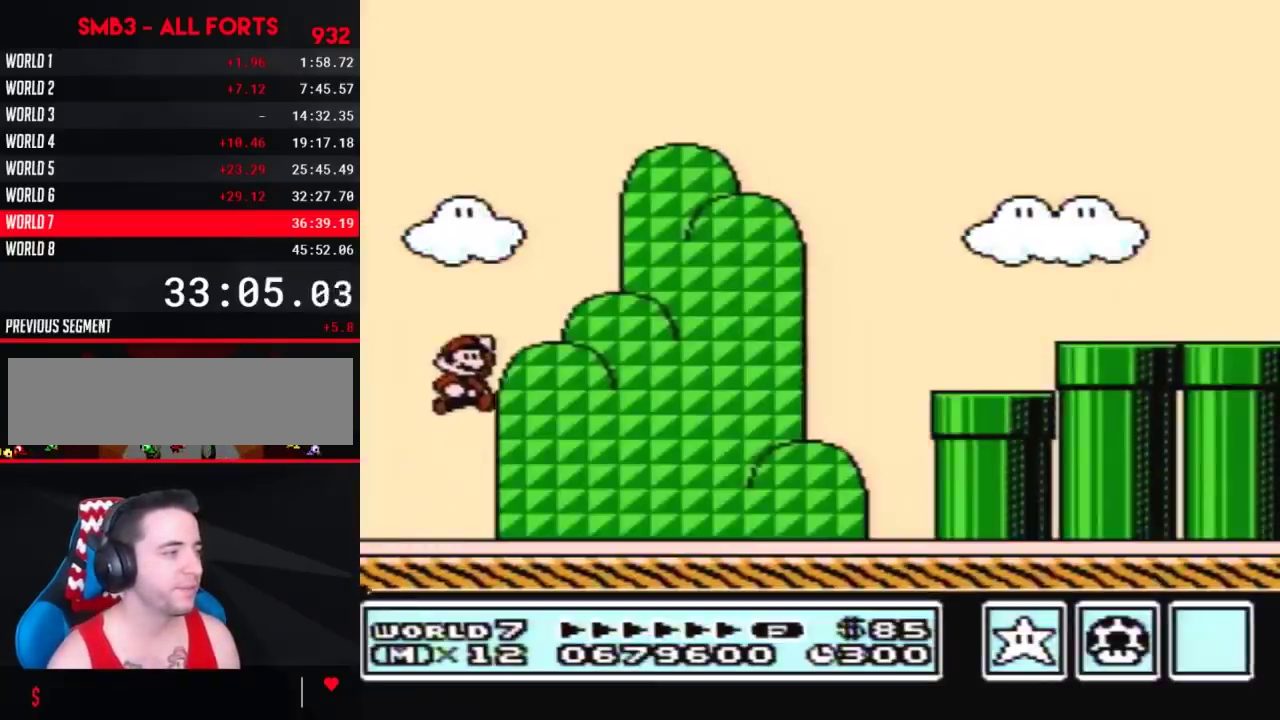
{"buttons": ["B", "DPAD_RIGHT"], "events": []}
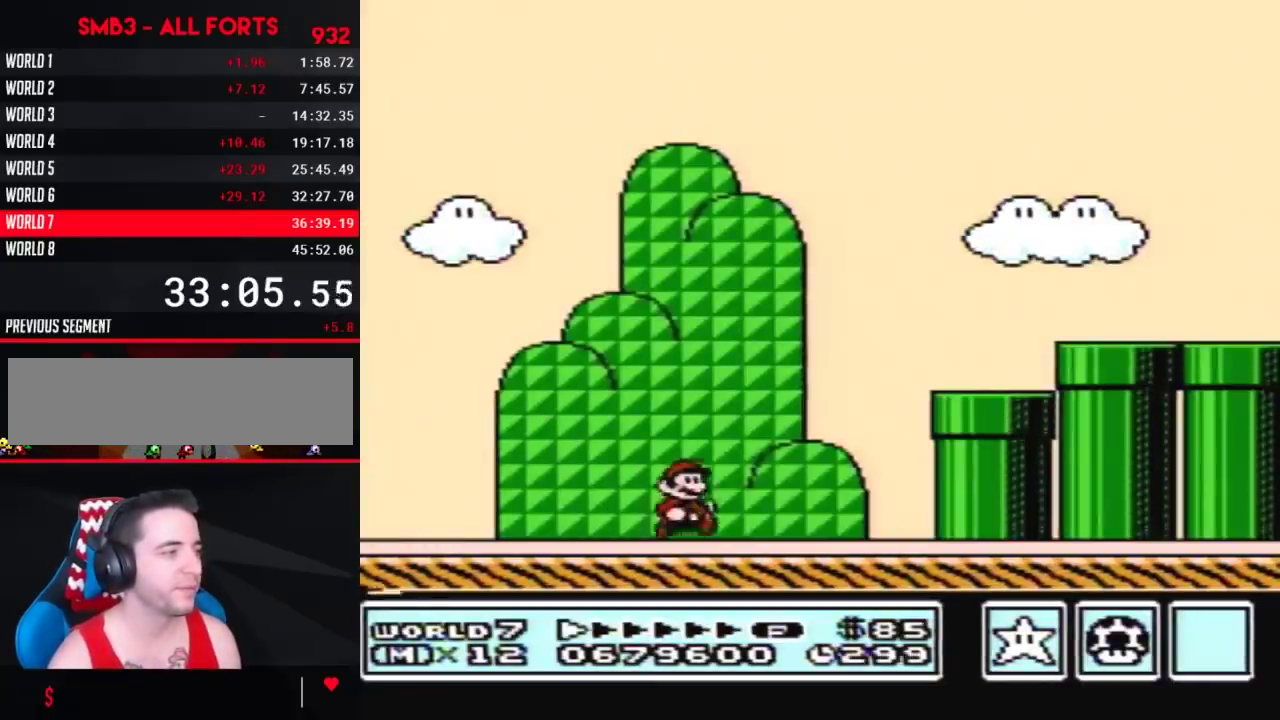
{"buttons": ["A", "B", "DPAD_RIGHT"], "events": [[183, "A", "down"]]}
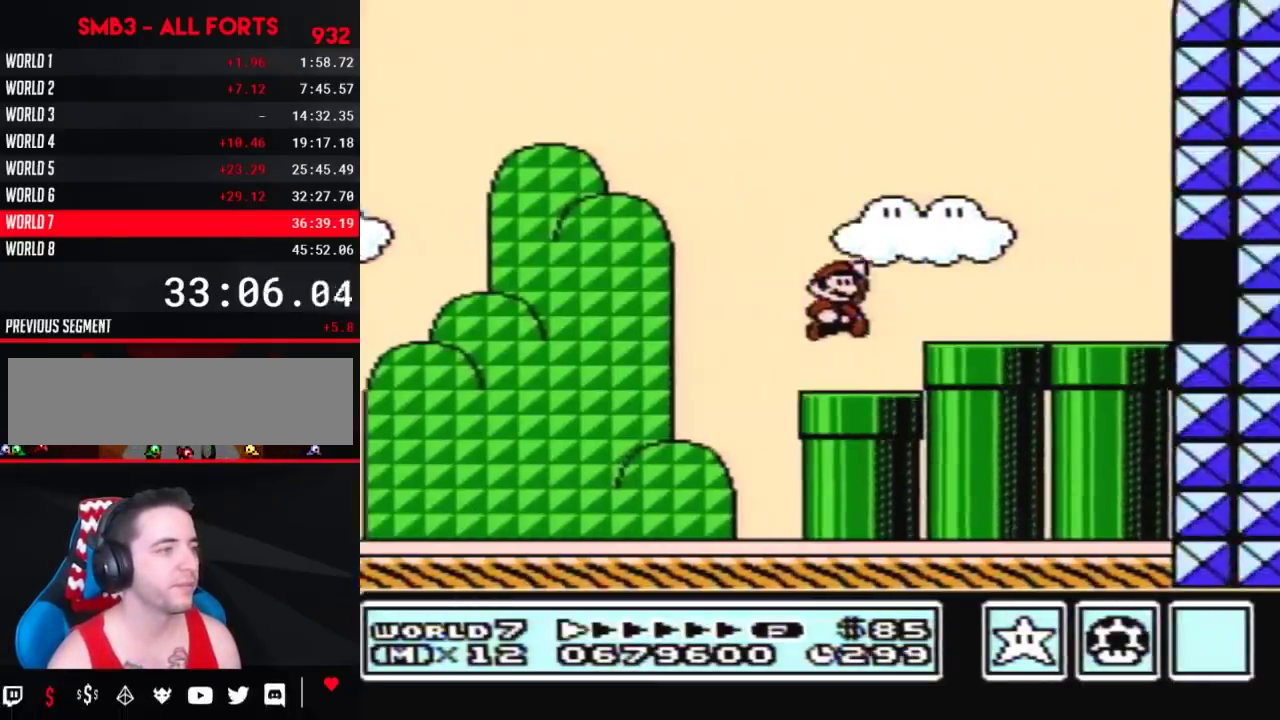
{"buttons": ["B", "DPAD_DOWN", "DPAD_RIGHT"], "events": [[367, "A", "up"], [500, "DPAD_DOWN", "down"]]}
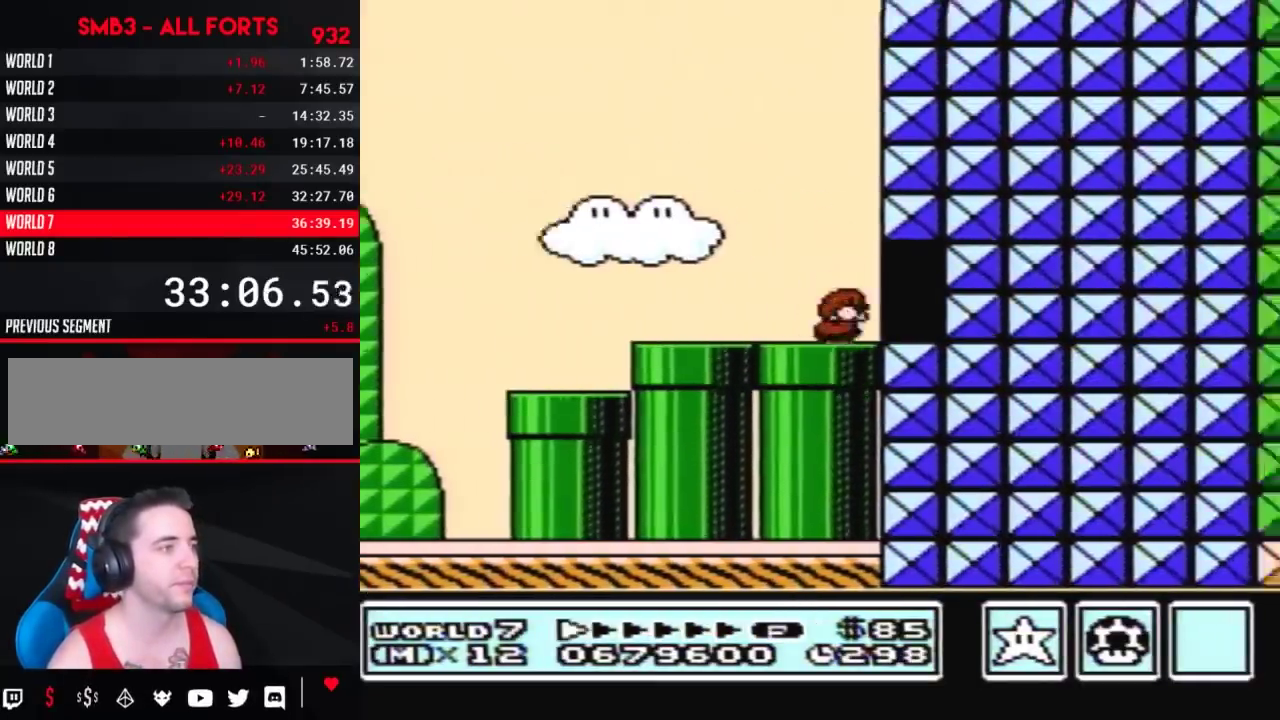
{"buttons": ["B", "DPAD_LEFT"], "events": [[33, "DPAD_RIGHT", "up"], [67, "A", "down"], [83, "DPAD_RIGHT", "down"], [117, "DPAD_DOWN", "up"], [400, "A", "up"], [433, "DPAD_RIGHT", "up"], [467, "DPAD_LEFT", "down"]]}
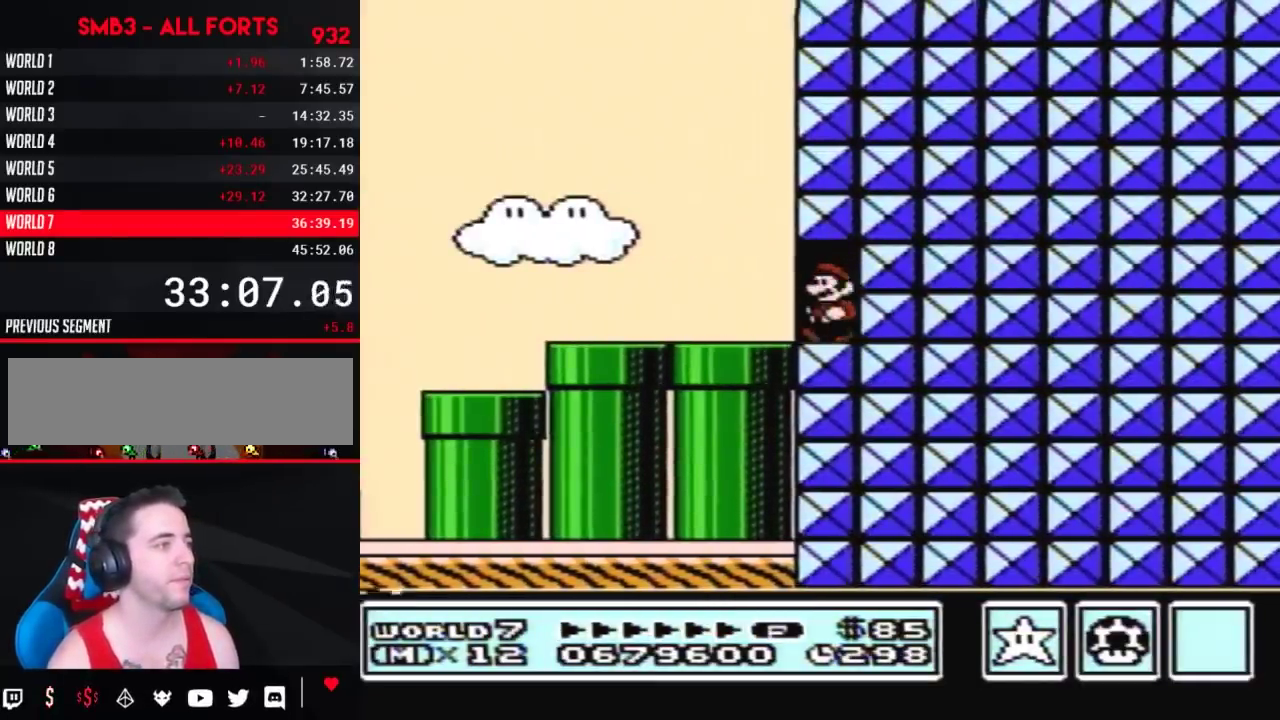
{"buttons": ["B", "DPAD_LEFT"], "events": []}
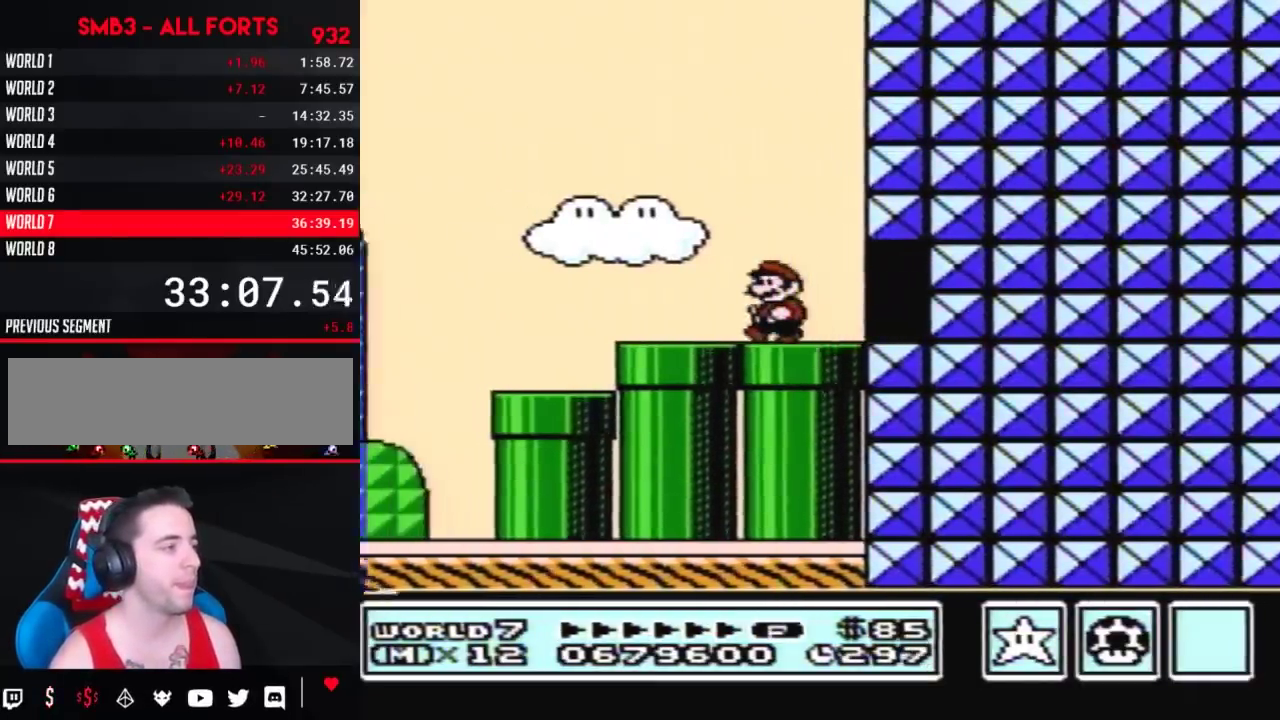
{"buttons": ["B", "DPAD_RIGHT"], "events": [[250, "DPAD_LEFT", "up"], [283, "DPAD_RIGHT", "down"]]}